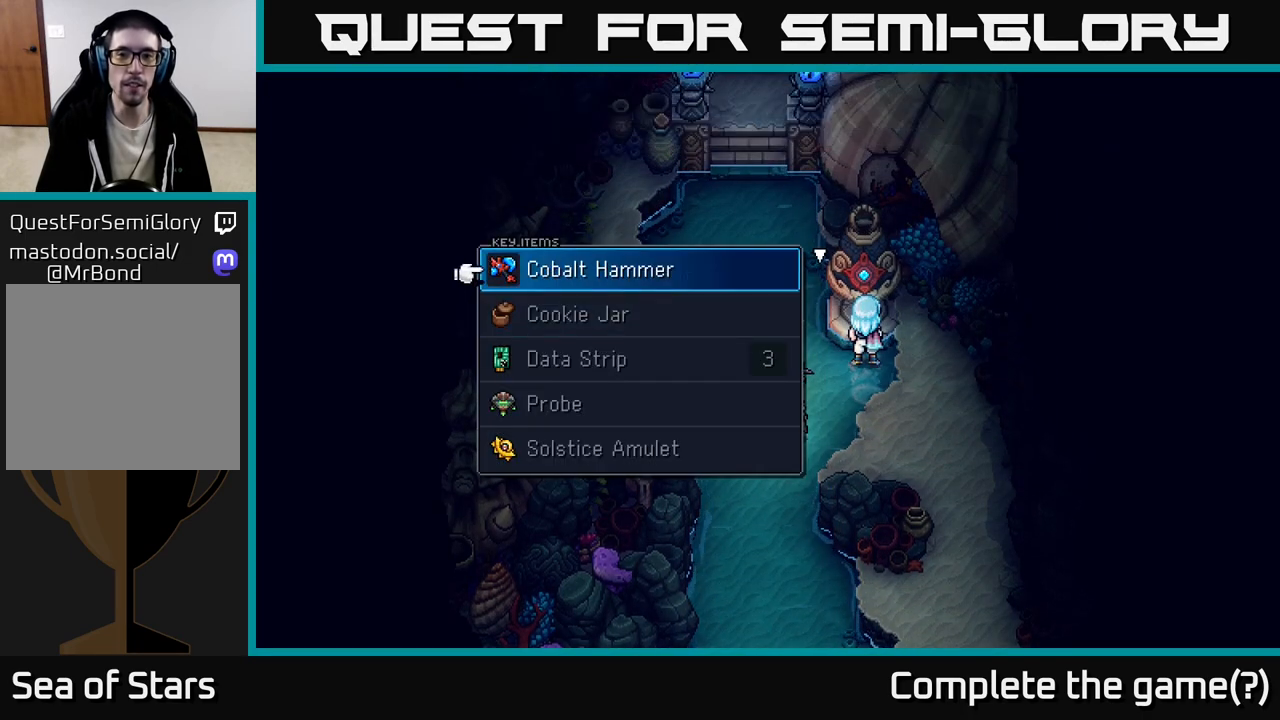
Gameplay with a controller (Xbox layout); each line is a JSON object with the inputs held at the frame after it. "events" lists button and stick changes between this image and that frame as [ms after this image, input, new state], when the widget could be followed in between.
{"buttons": [], "left_stick": "center", "right_stick": "center", "events": [[67, "left_stick", "center"], [100, "A", "down"], [167, "A", "up"]]}
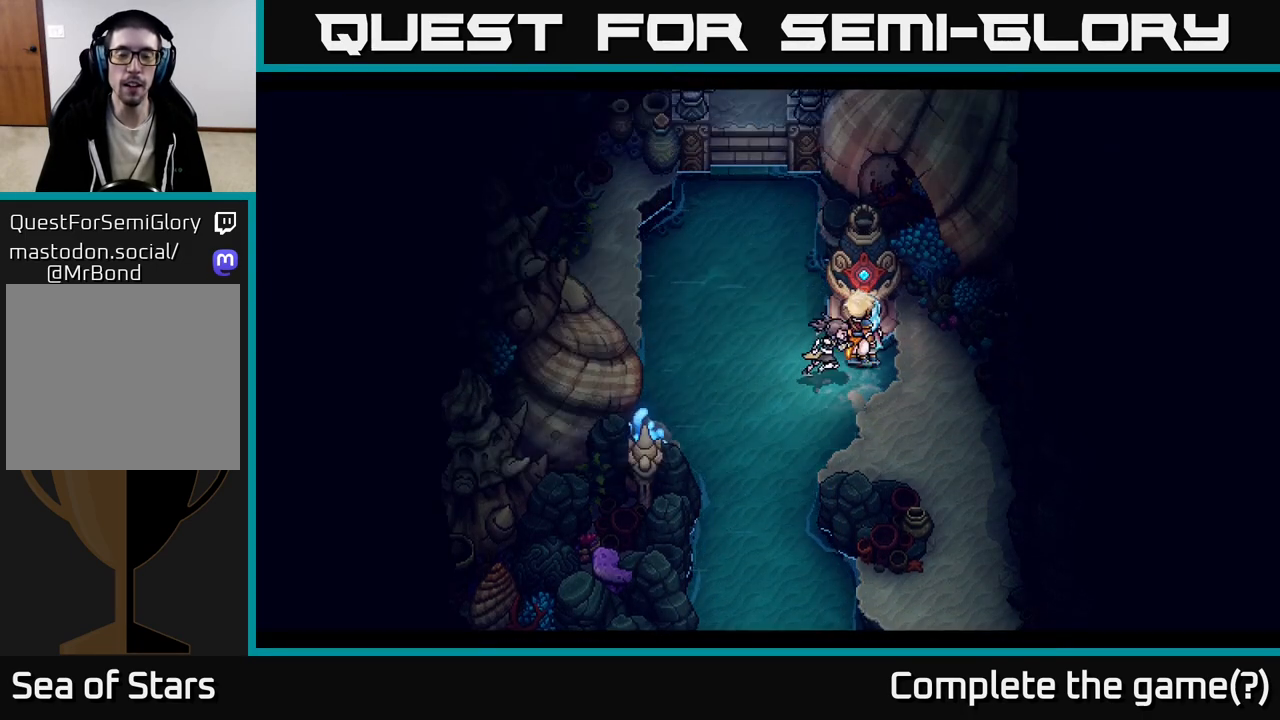
{"buttons": [], "left_stick": "center", "right_stick": "center", "events": []}
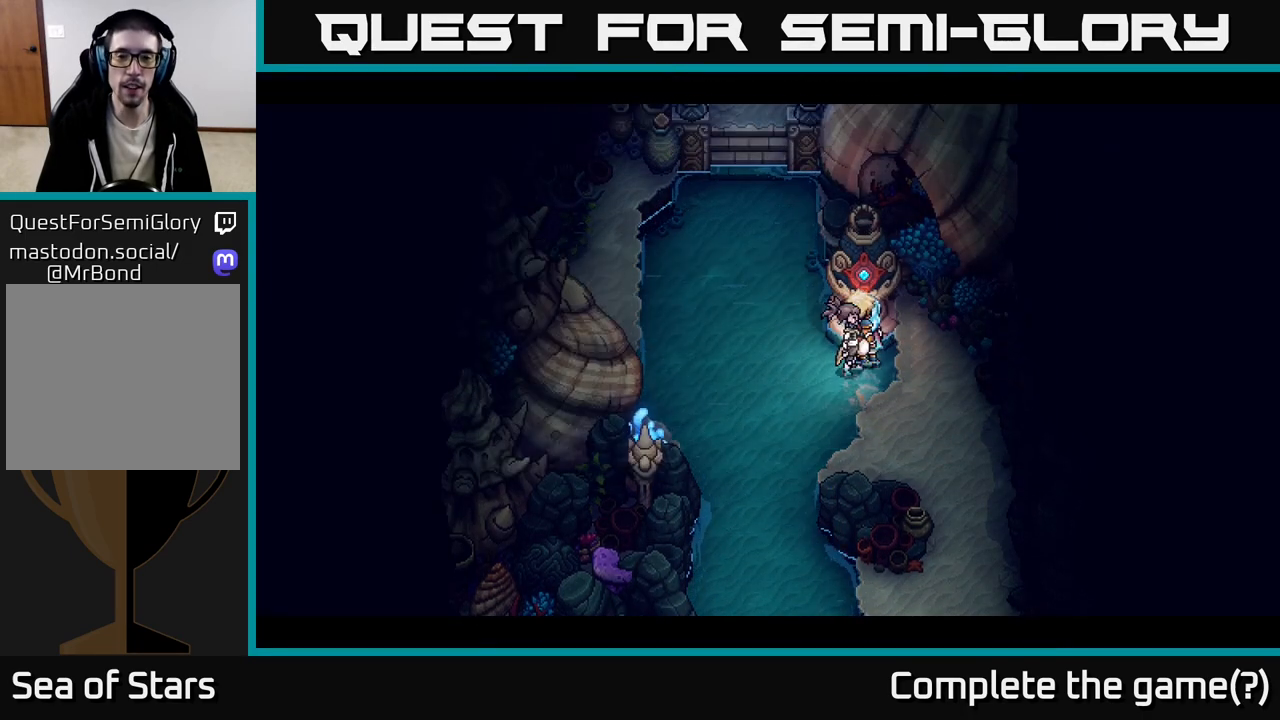
{"buttons": [], "left_stick": "center", "right_stick": "center", "events": []}
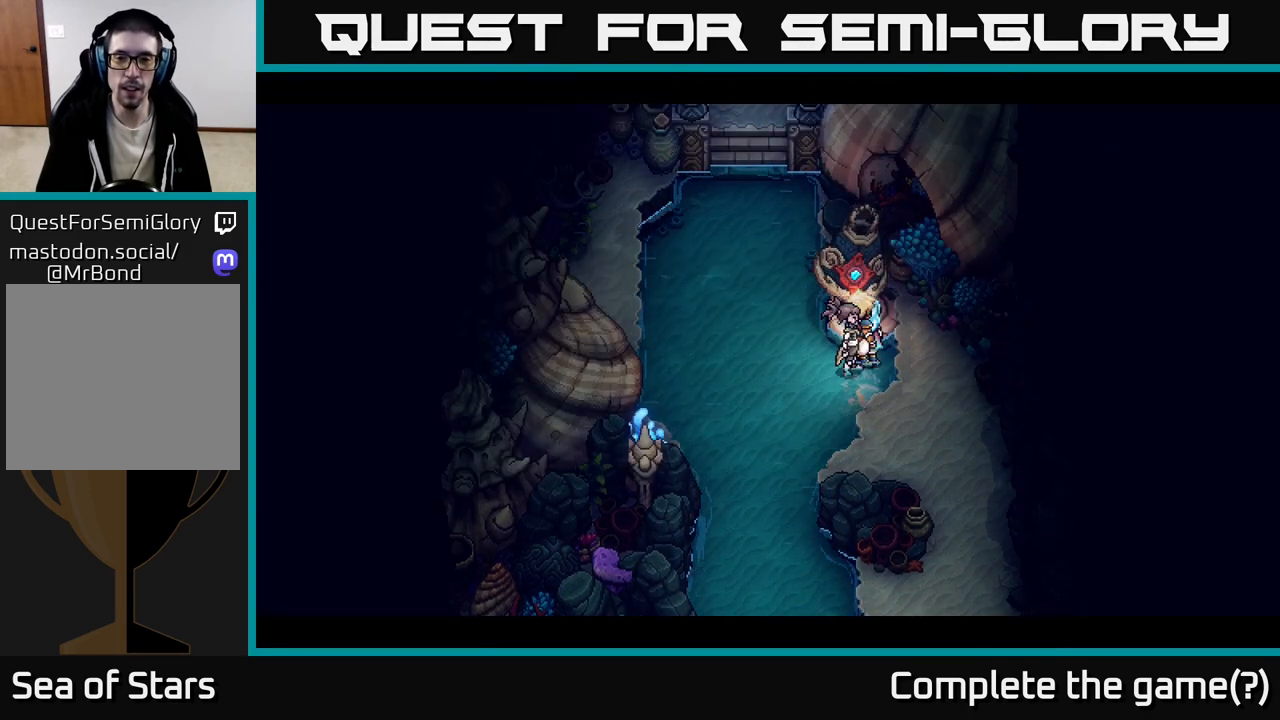
{"buttons": [], "left_stick": "center", "right_stick": "center", "events": []}
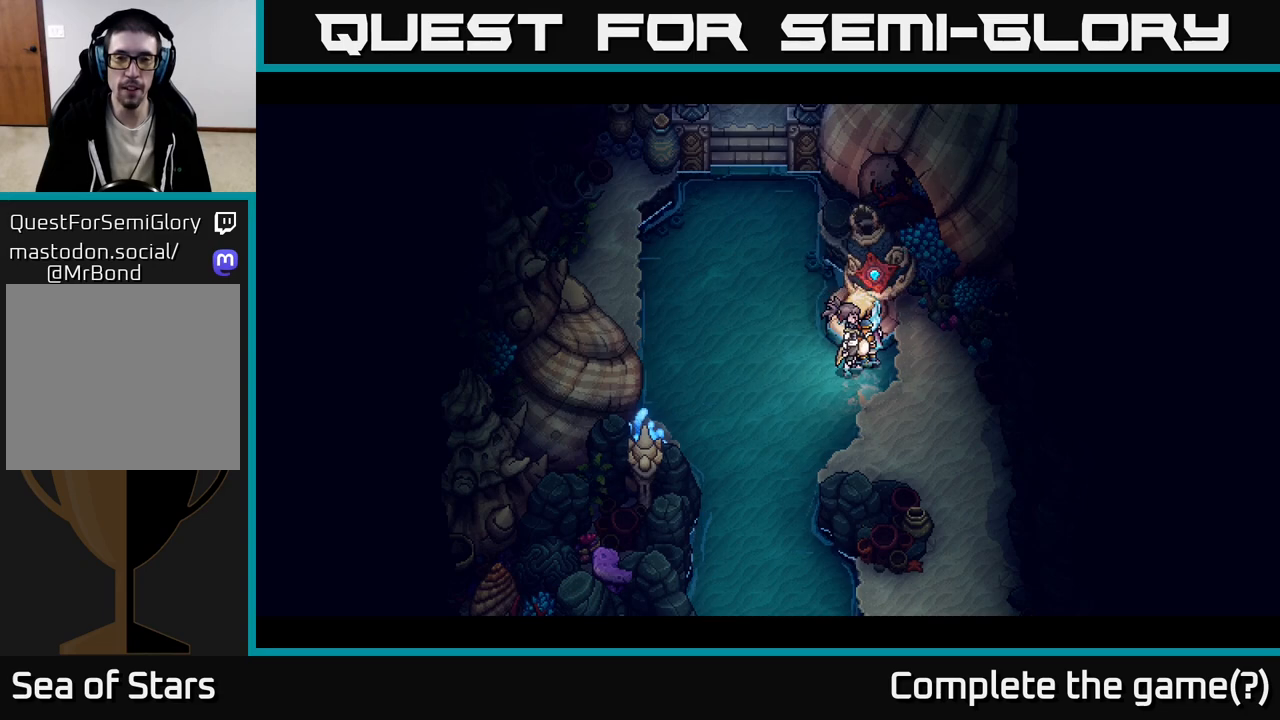
{"buttons": [], "left_stick": "left", "right_stick": "center", "events": [[300, "left_stick", "left"]]}
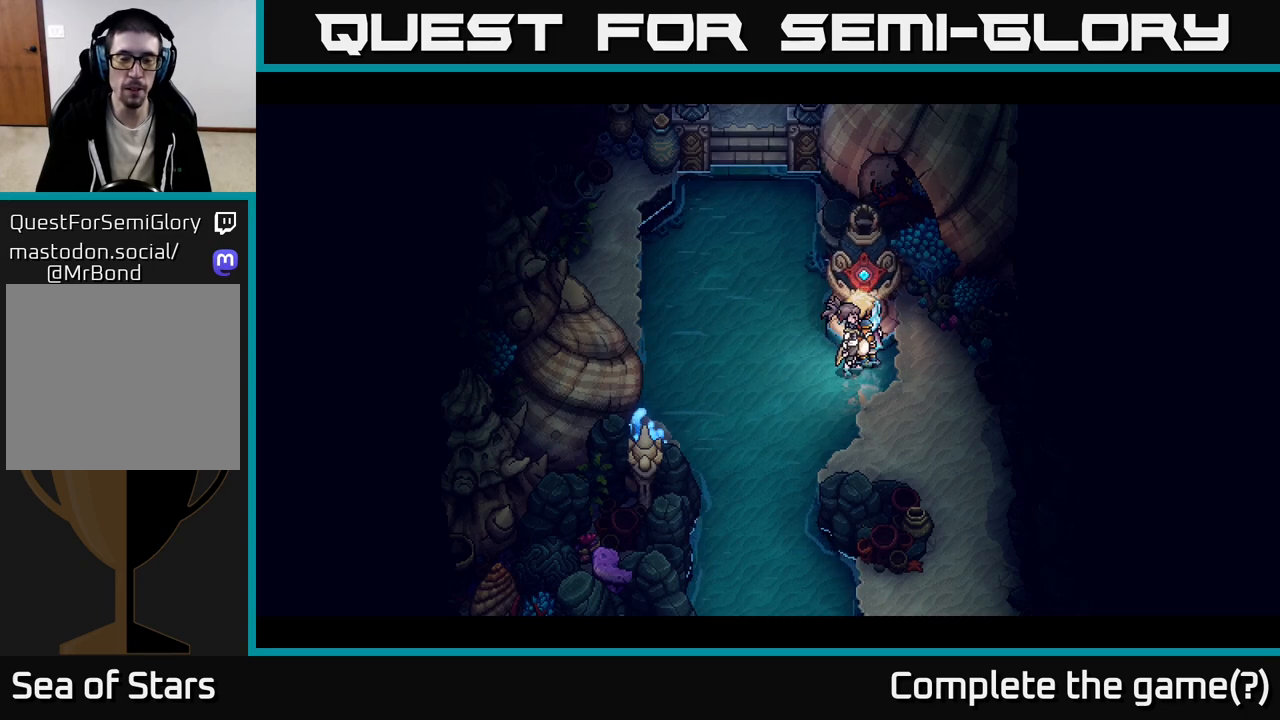
{"buttons": [], "left_stick": "center", "right_stick": "center", "events": [[17, "left_stick", "up-left"], [200, "left_stick", "left"], [467, "left_stick", "center"]]}
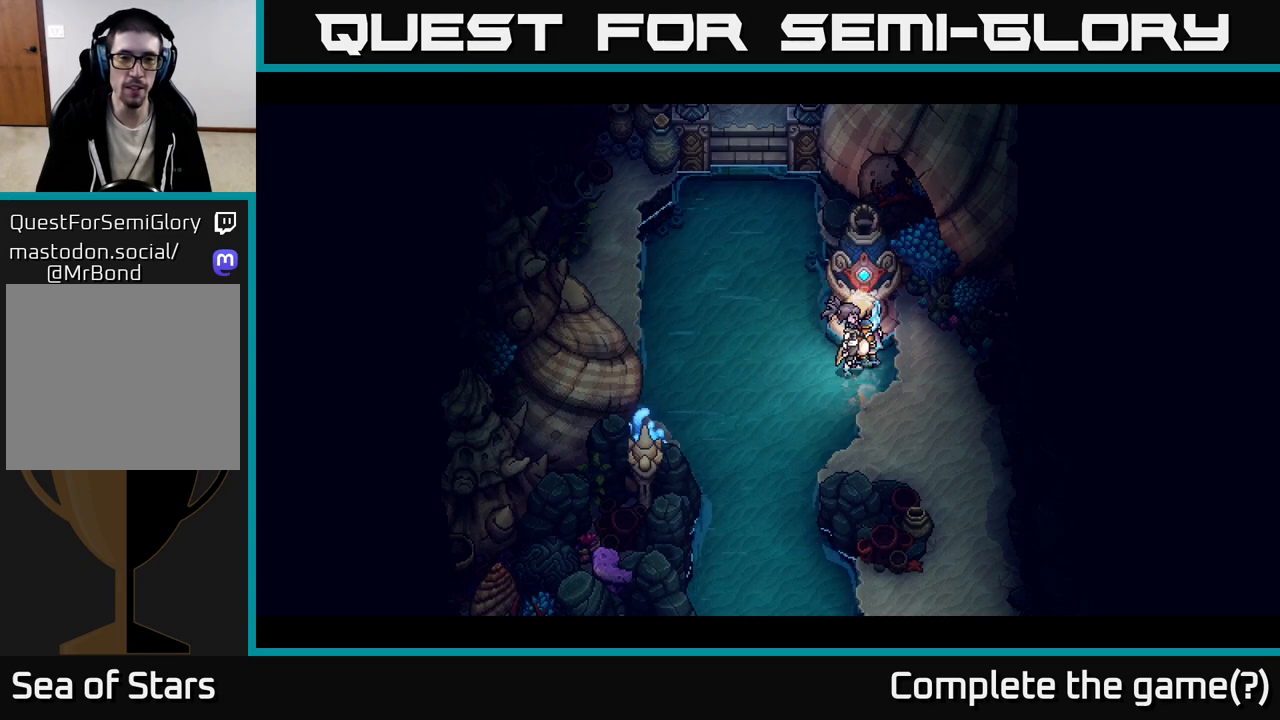
{"buttons": [], "left_stick": "center", "right_stick": "center", "events": []}
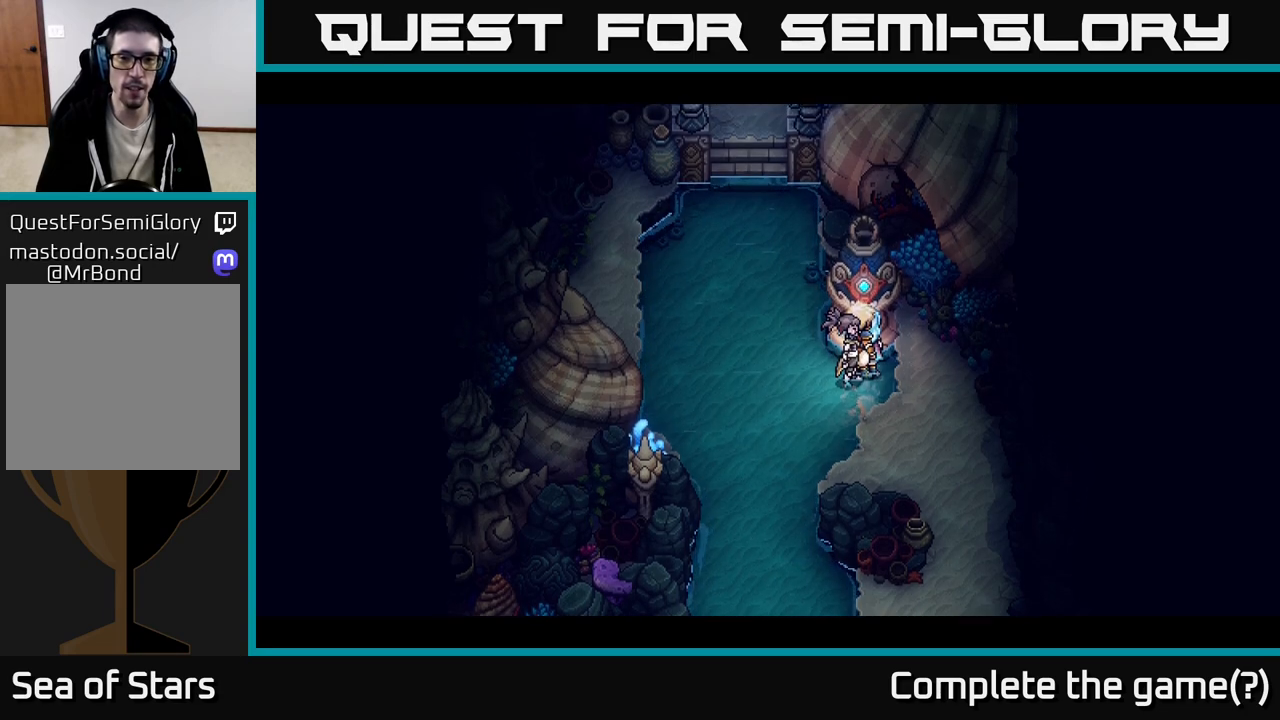
{"buttons": [], "left_stick": "center", "right_stick": "center", "events": []}
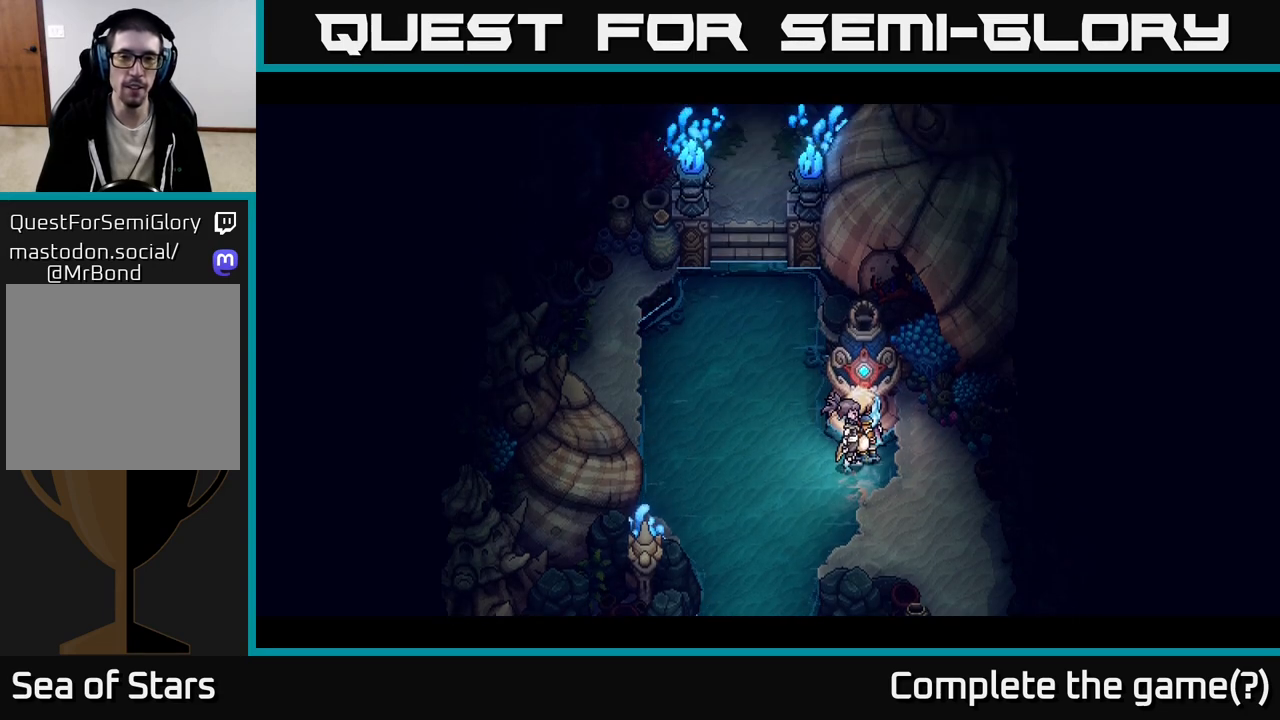
{"buttons": [], "left_stick": "center", "right_stick": "center", "events": []}
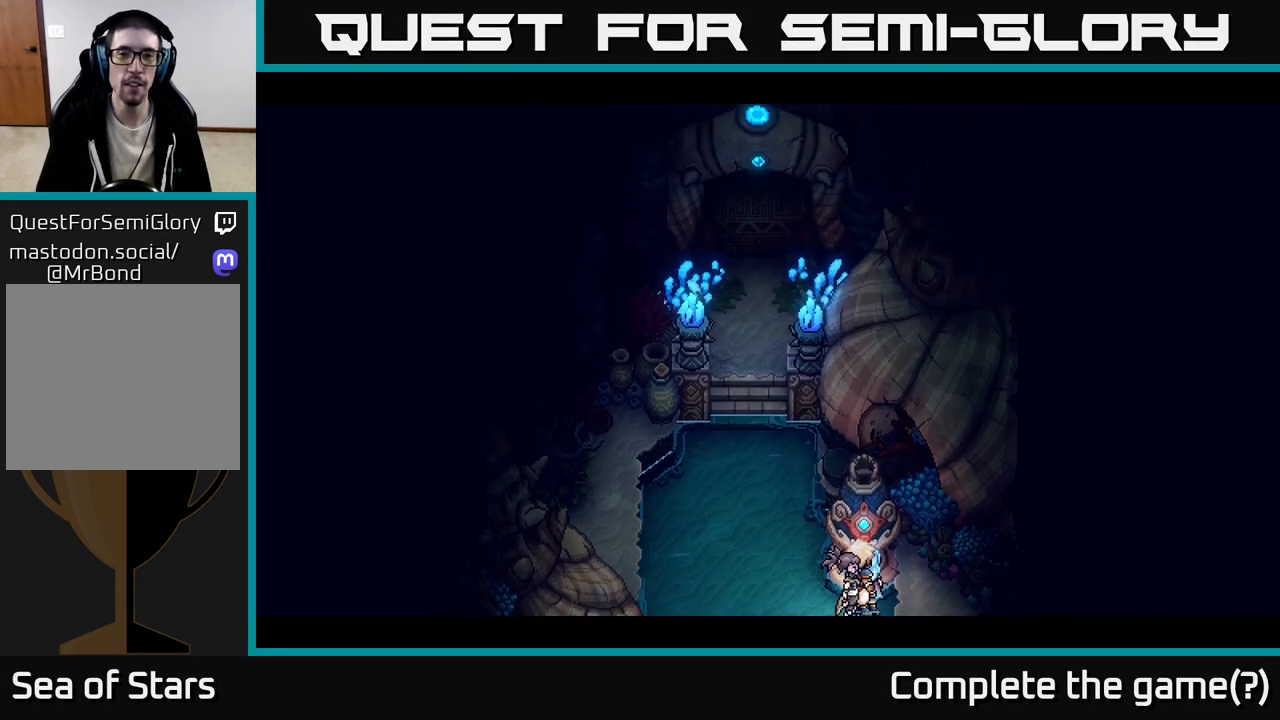
{"buttons": [], "left_stick": "center", "right_stick": "center", "events": []}
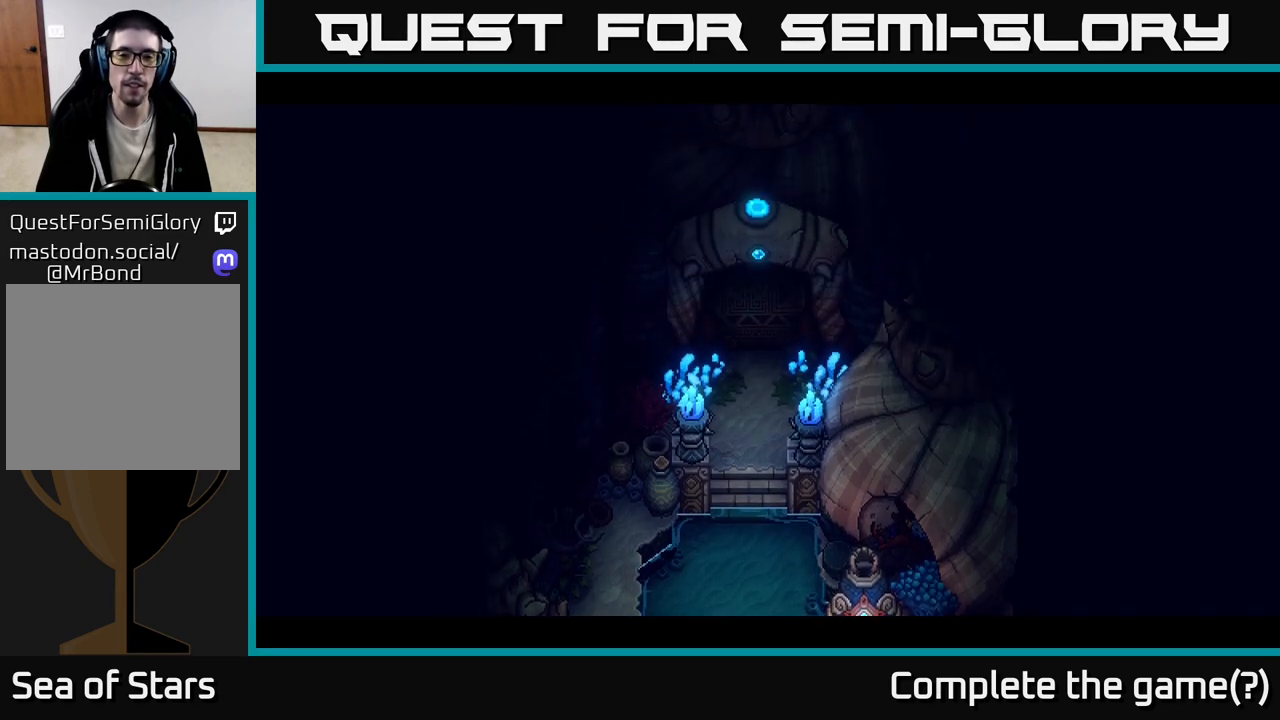
{"buttons": [], "left_stick": "center", "right_stick": "center", "events": []}
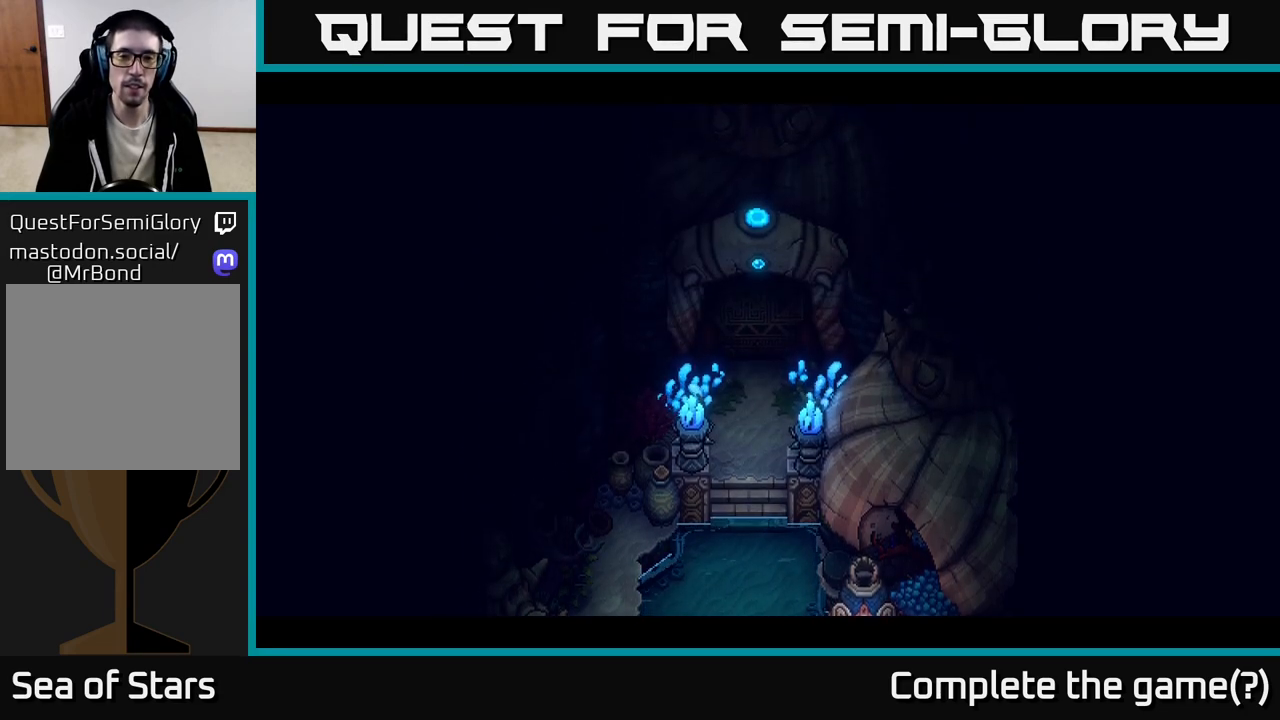
{"buttons": [], "left_stick": "center", "right_stick": "center", "events": []}
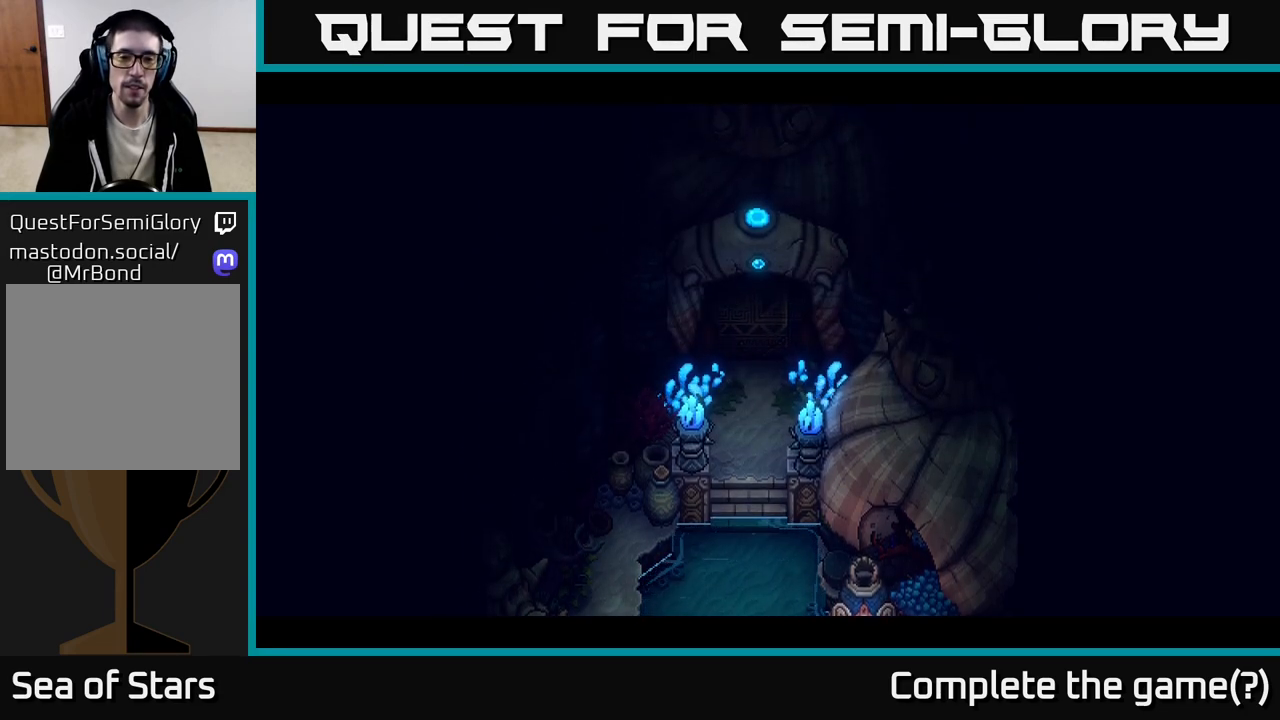
{"buttons": [], "left_stick": "up-left", "right_stick": "center", "events": [[117, "left_stick", "left"], [383, "left_stick", "up-left"]]}
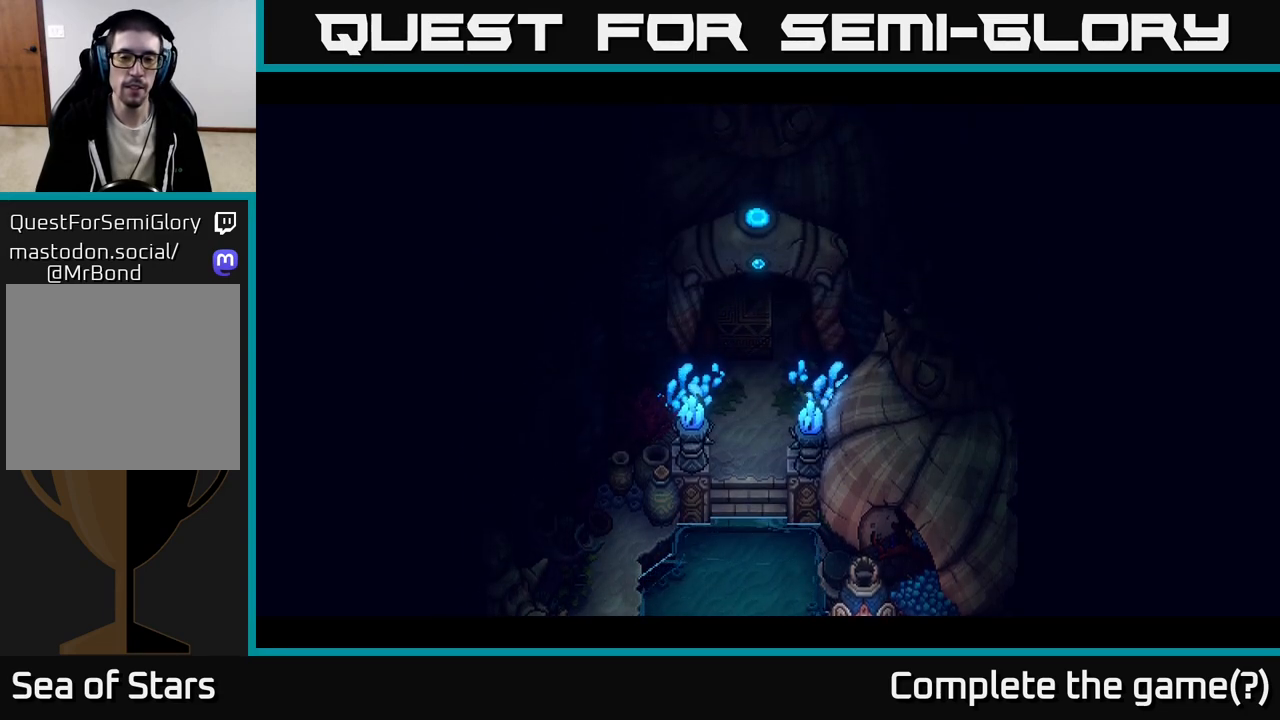
{"buttons": [], "left_stick": "center", "right_stick": "center", "events": [[33, "left_stick", "center"], [267, "left_stick", "left"], [500, "left_stick", "center"]]}
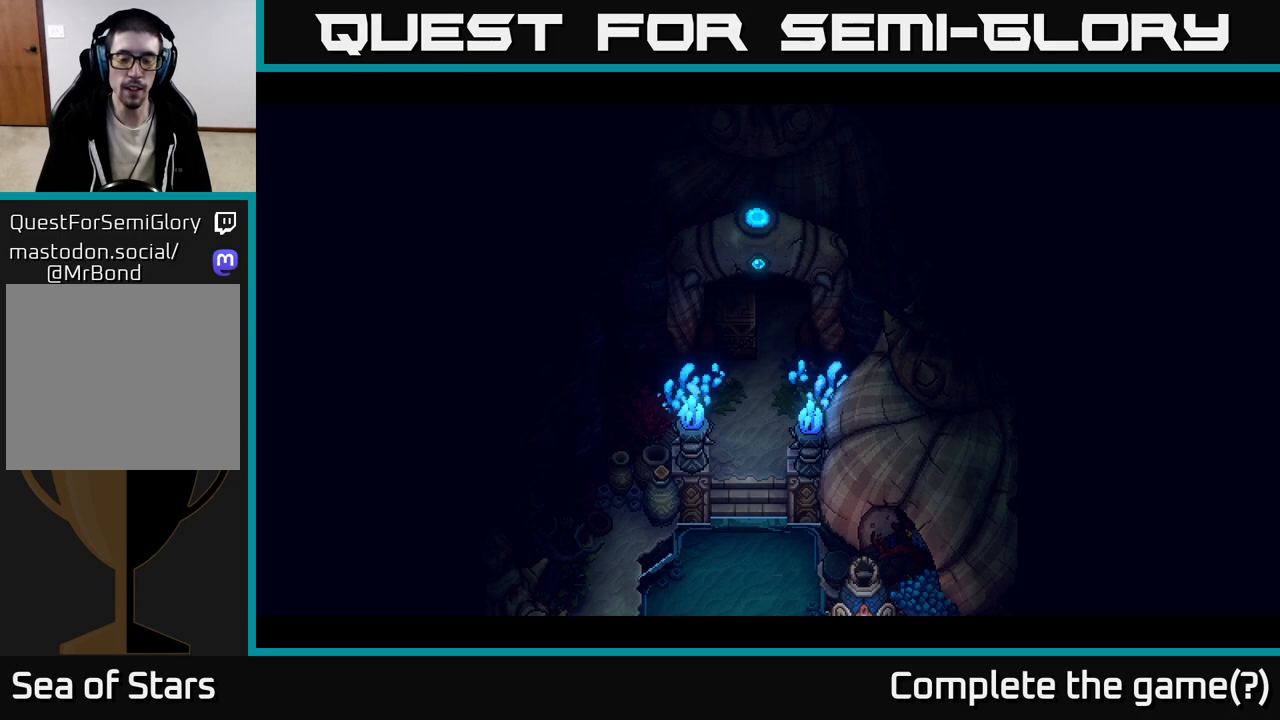
{"buttons": [], "left_stick": "down-left", "right_stick": "center", "events": [[383, "left_stick", "down-left"]]}
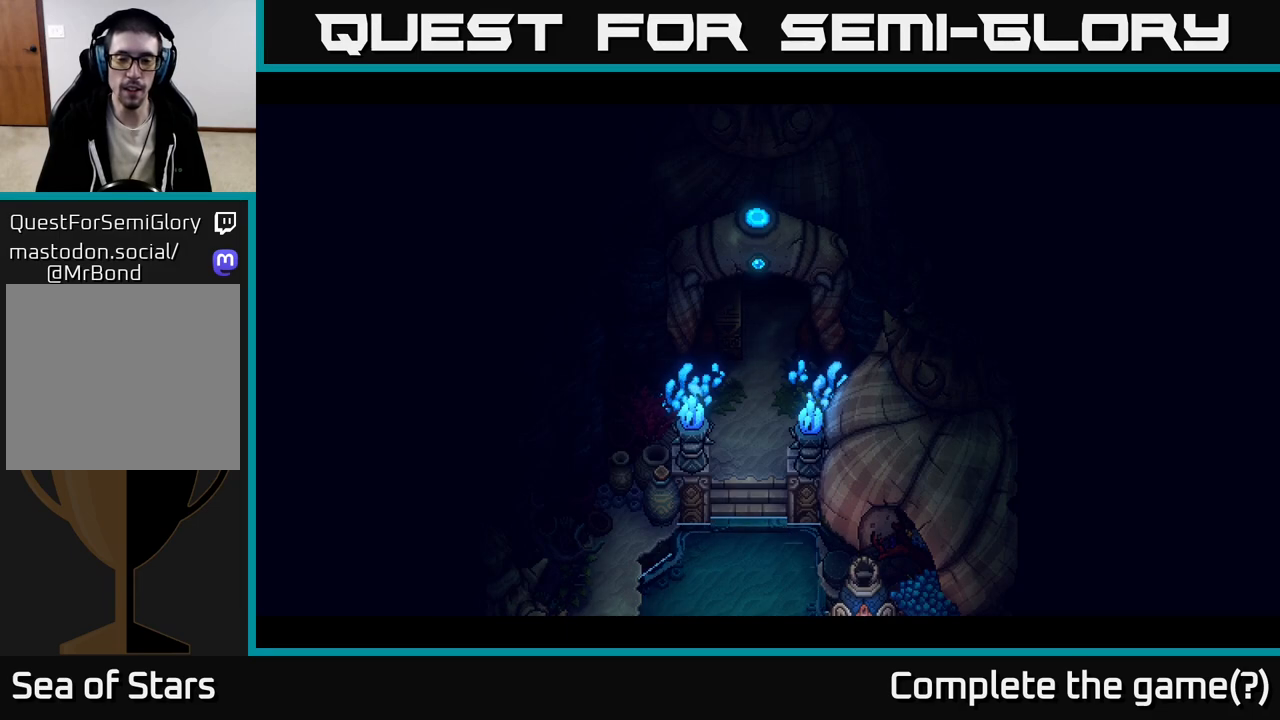
{"buttons": [], "left_stick": "center", "right_stick": "center", "events": [[217, "left_stick", "center"]]}
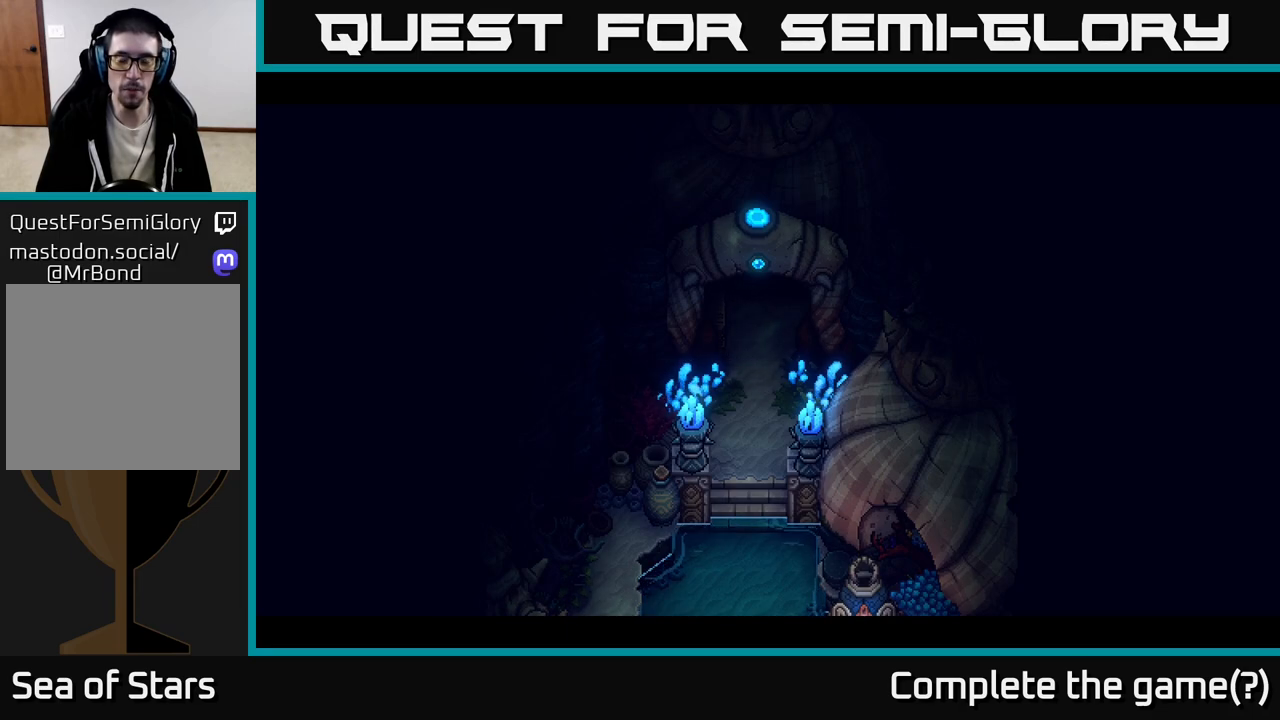
{"buttons": [], "left_stick": "center", "right_stick": "center", "events": []}
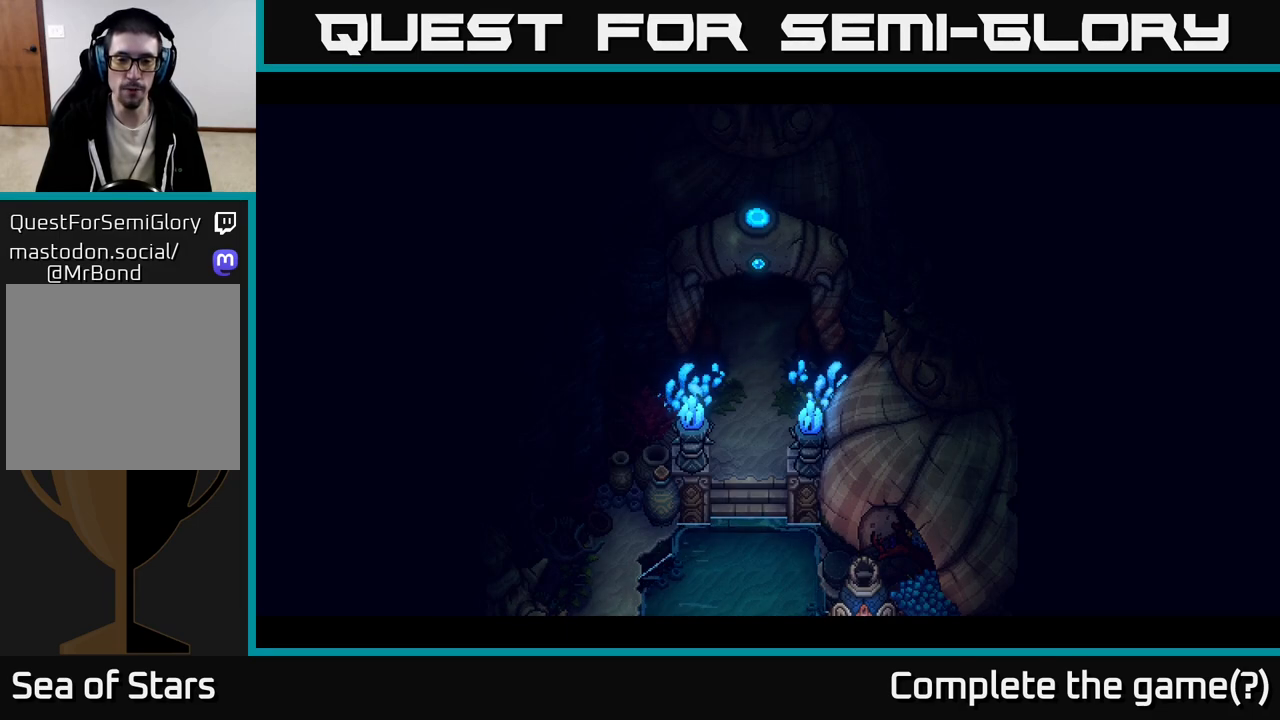
{"buttons": [], "left_stick": "down-left", "right_stick": "center", "events": [[217, "left_stick", "down-left"]]}
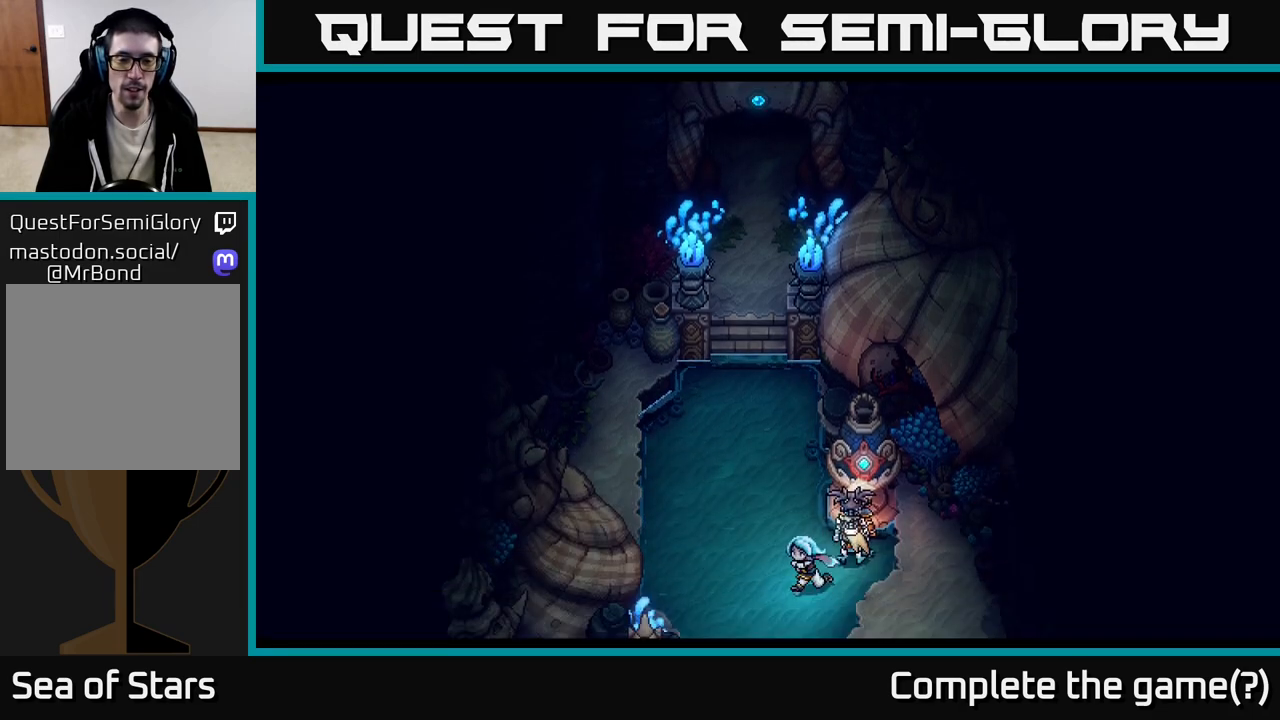
{"buttons": [], "left_stick": "down-left", "right_stick": "center", "events": [[133, "left_stick", "center"], [250, "left_stick", "left"], [383, "left_stick", "down-left"]]}
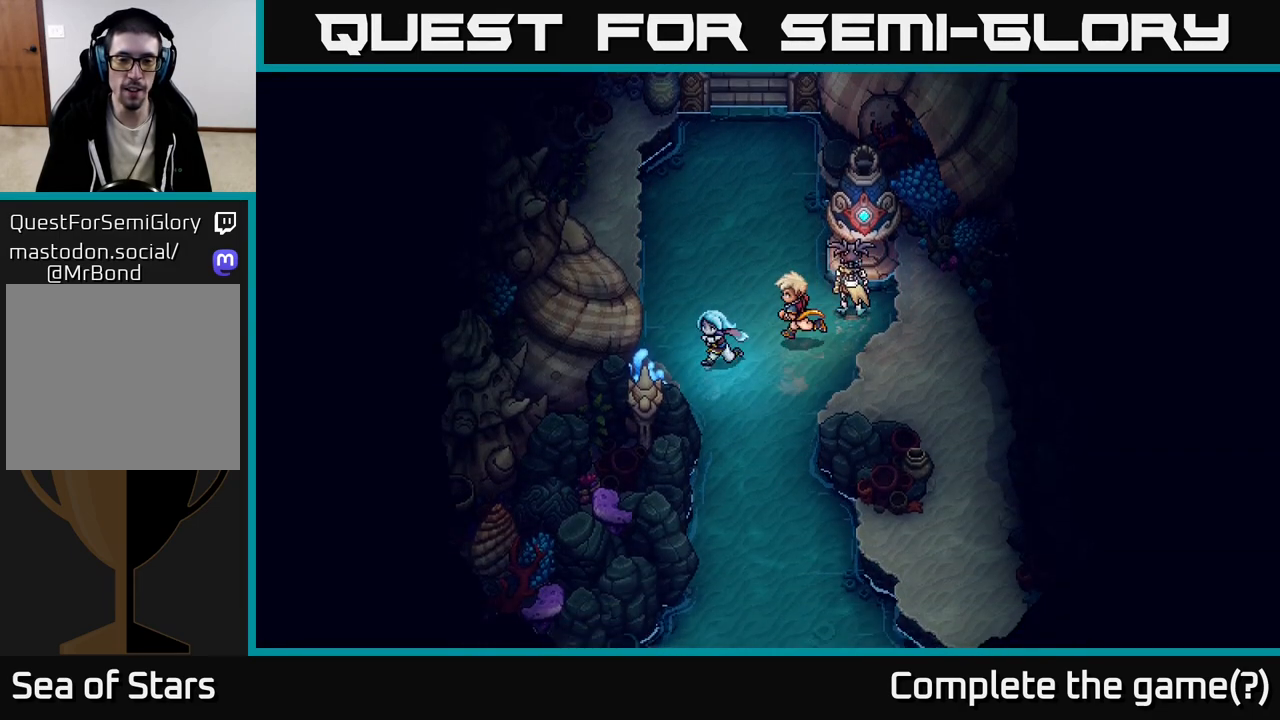
{"buttons": [], "left_stick": "down", "right_stick": "center", "events": [[67, "left_stick", "down"]]}
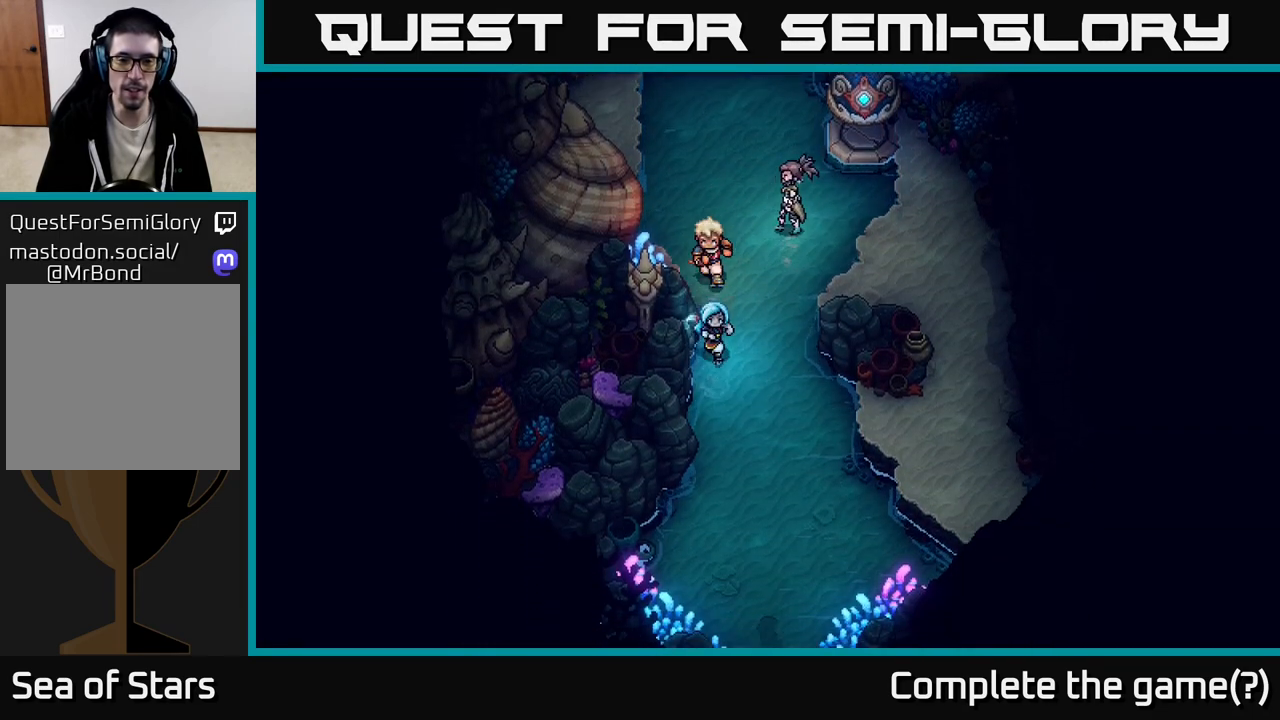
{"buttons": [], "left_stick": "up", "right_stick": "center", "events": [[250, "left_stick", "up-right"], [367, "left_stick", "up"]]}
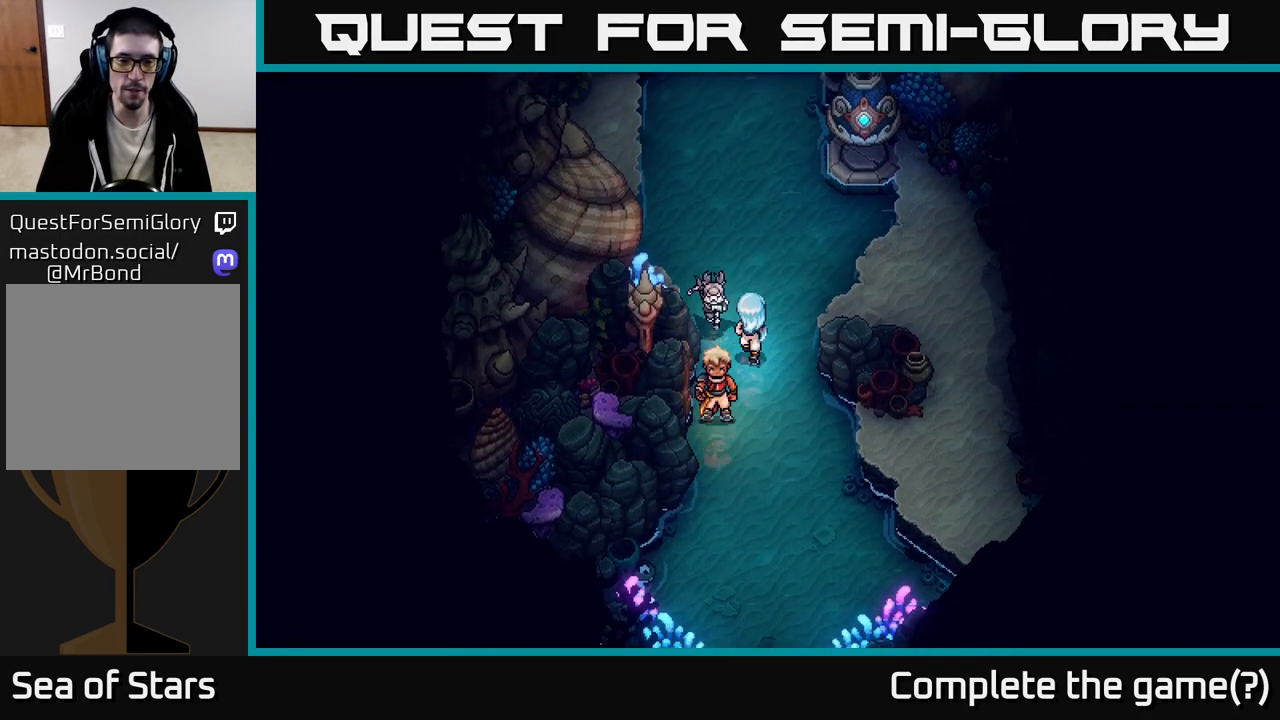
{"buttons": [], "left_stick": "up", "right_stick": "center", "events": []}
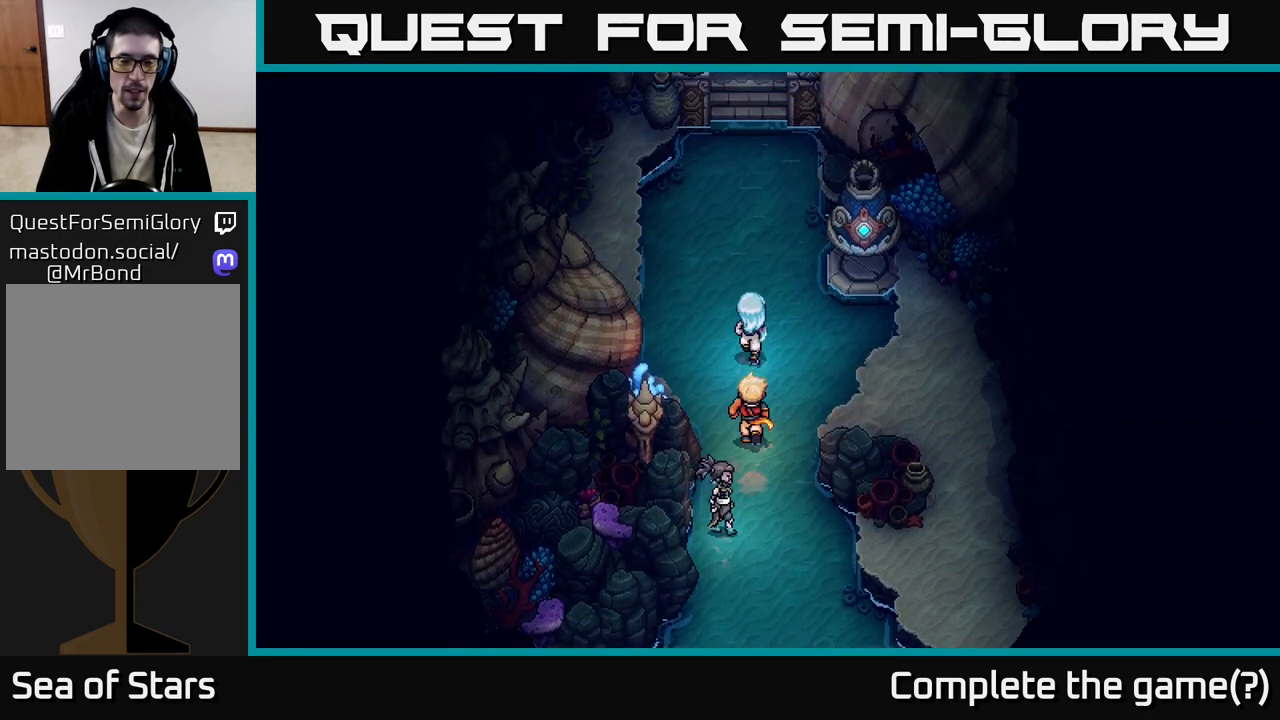
{"buttons": [], "left_stick": "up-right", "right_stick": "center", "events": [[83, "left_stick", "up-left"], [250, "left_stick", "up"], [350, "left_stick", "up-right"]]}
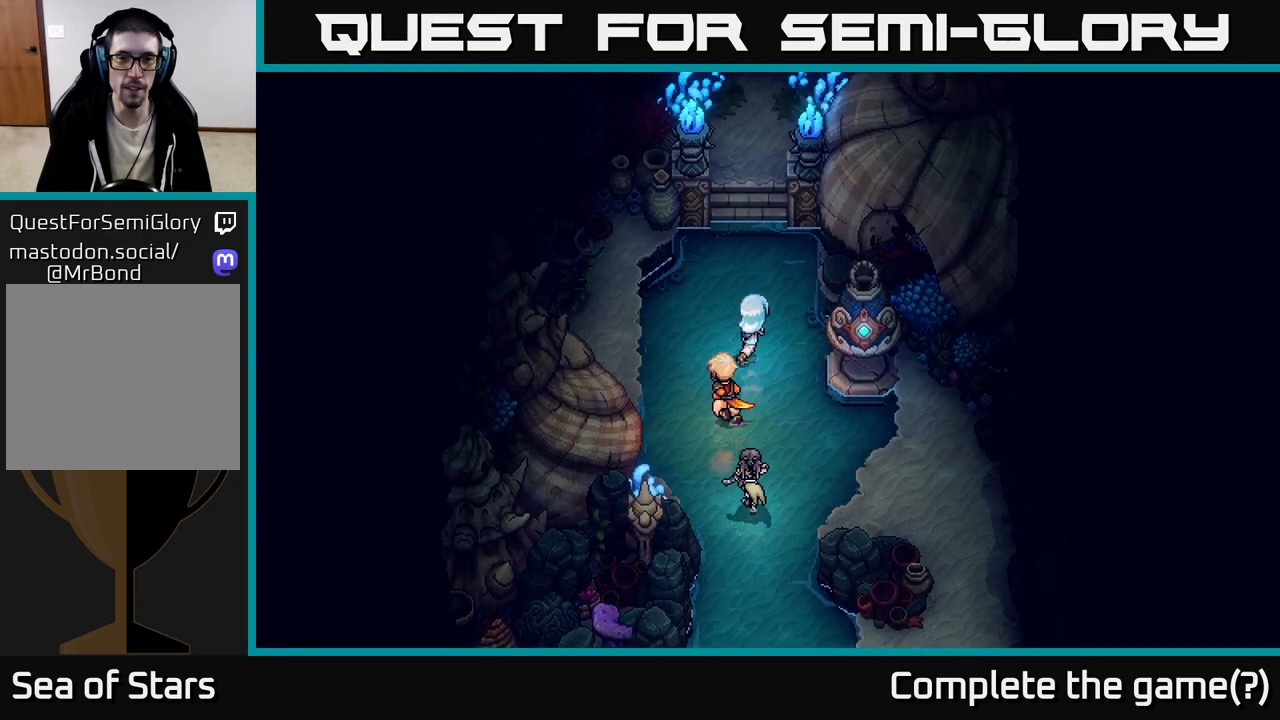
{"buttons": [], "left_stick": "up", "right_stick": "center", "events": [[67, "left_stick", "up"]]}
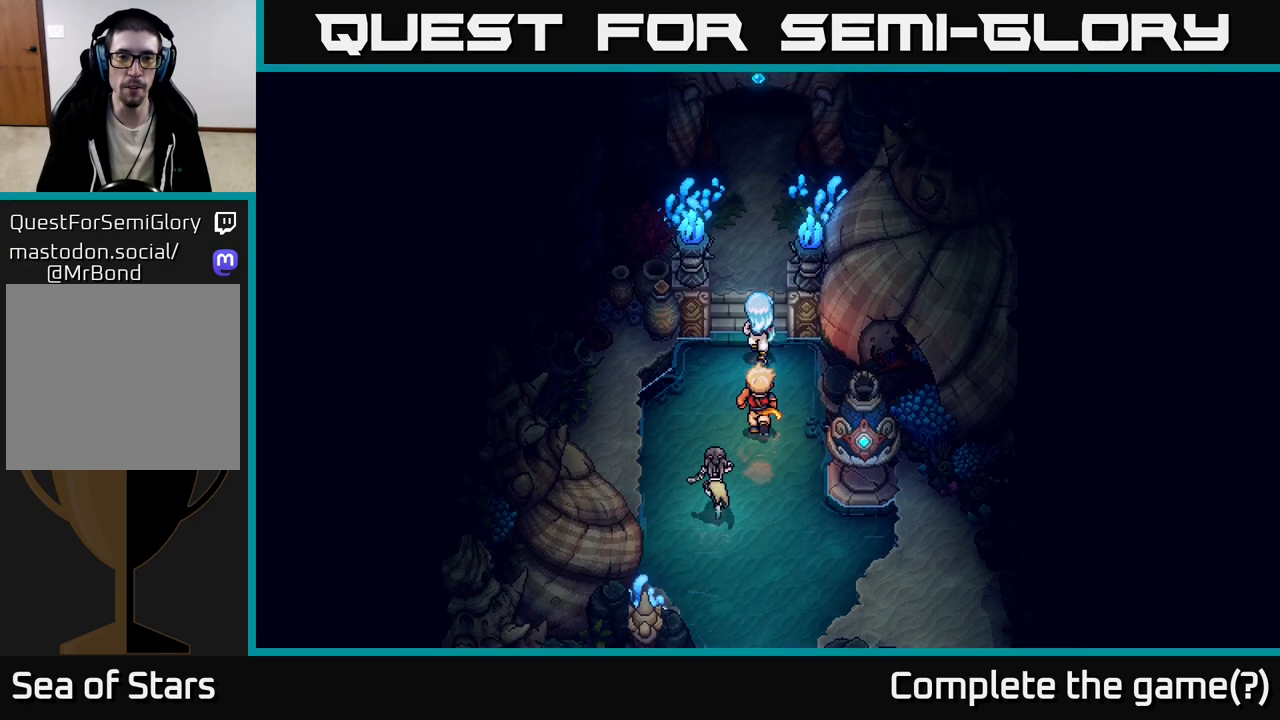
{"buttons": [], "left_stick": "up", "right_stick": "center", "events": []}
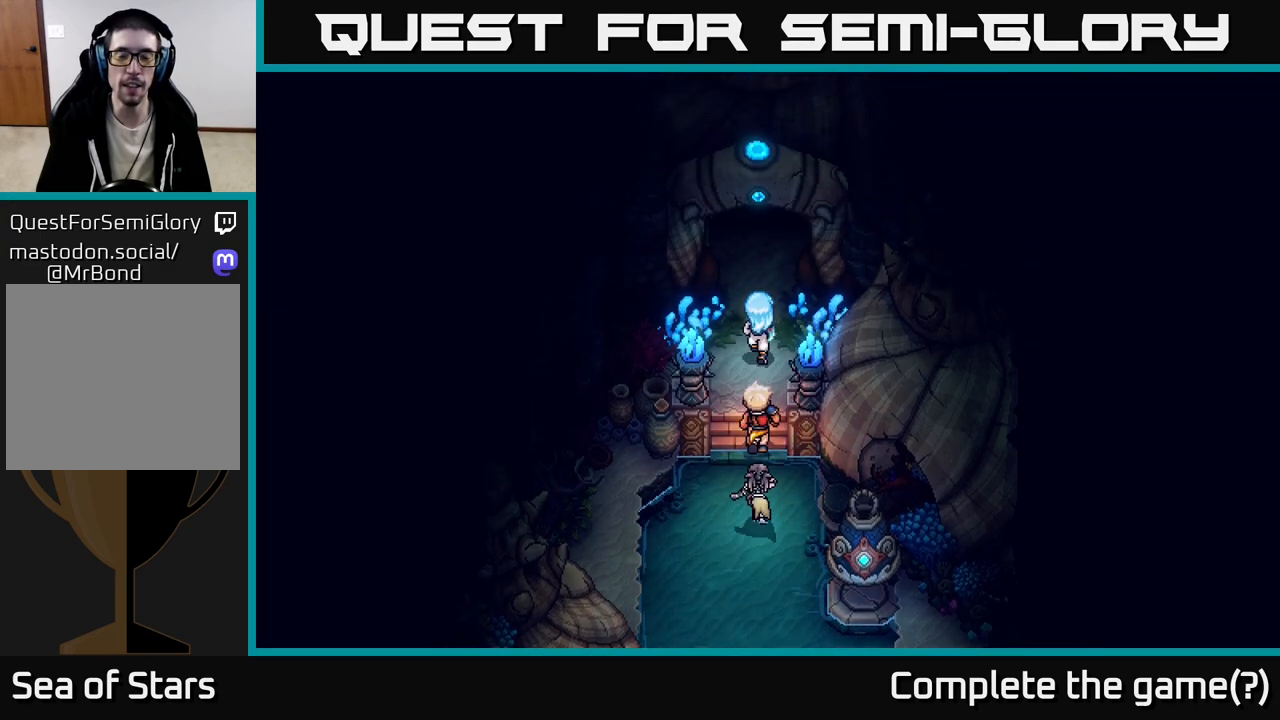
{"buttons": [], "left_stick": "up", "right_stick": "center", "events": []}
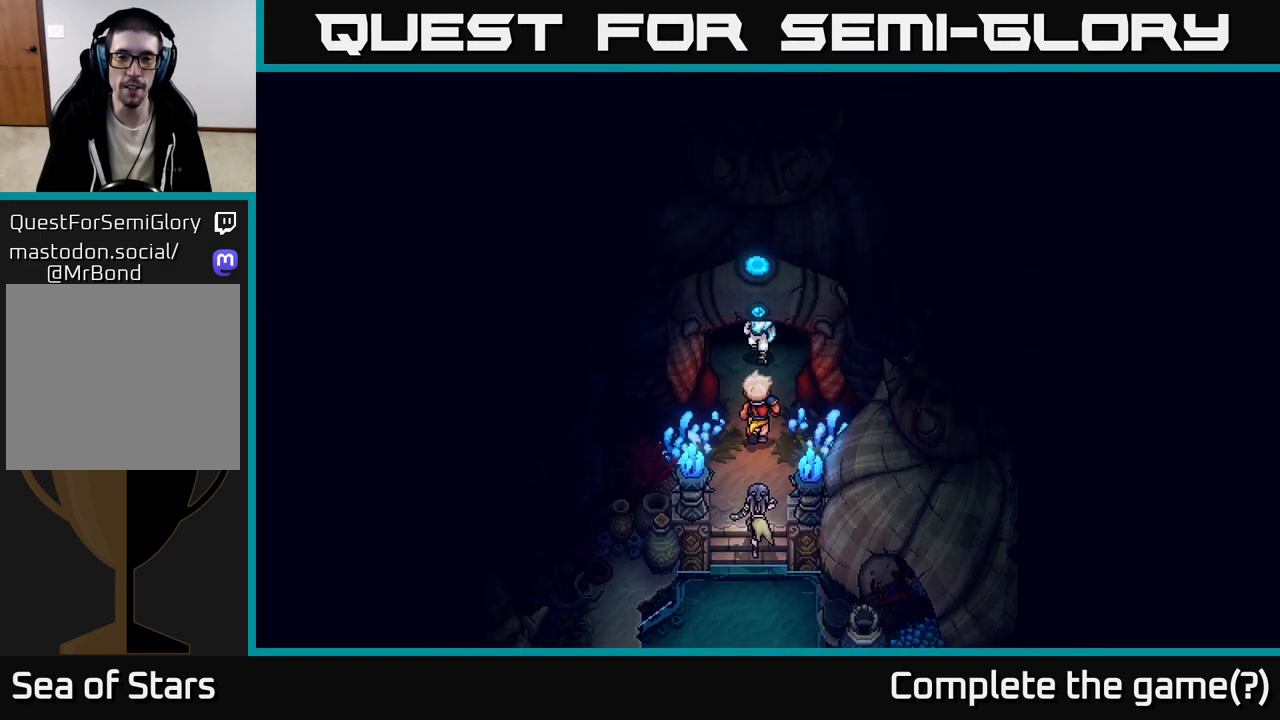
{"buttons": [], "left_stick": "up", "right_stick": "center", "events": []}
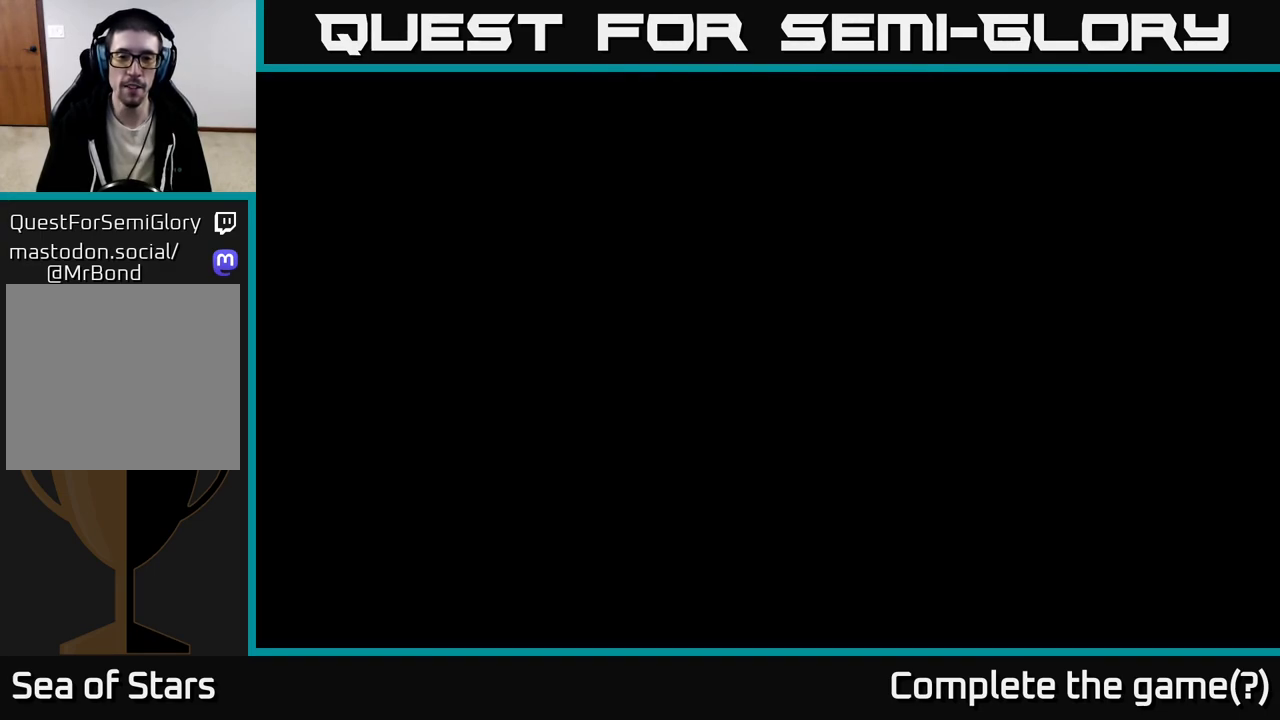
{"buttons": [], "left_stick": "center", "right_stick": "center", "events": [[367, "left_stick", "center"]]}
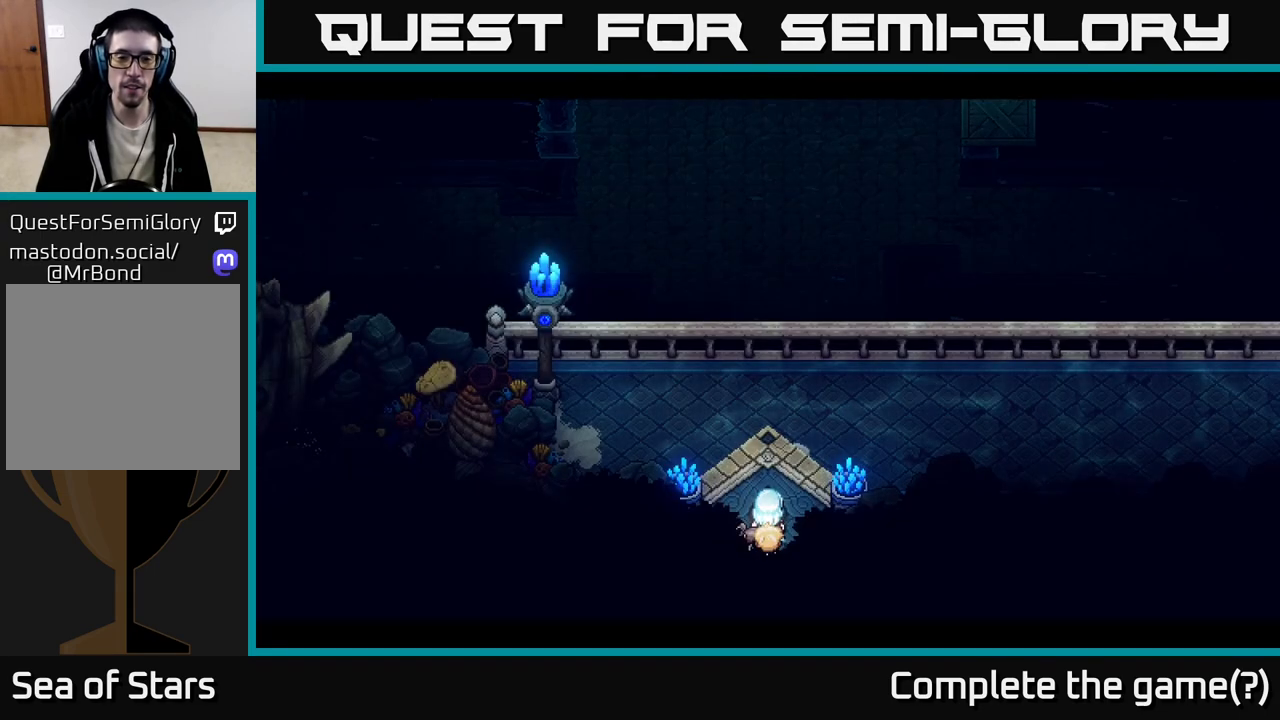
{"buttons": [], "left_stick": "center", "right_stick": "center", "events": [[50, "left_stick", "up"], [350, "left_stick", "center"]]}
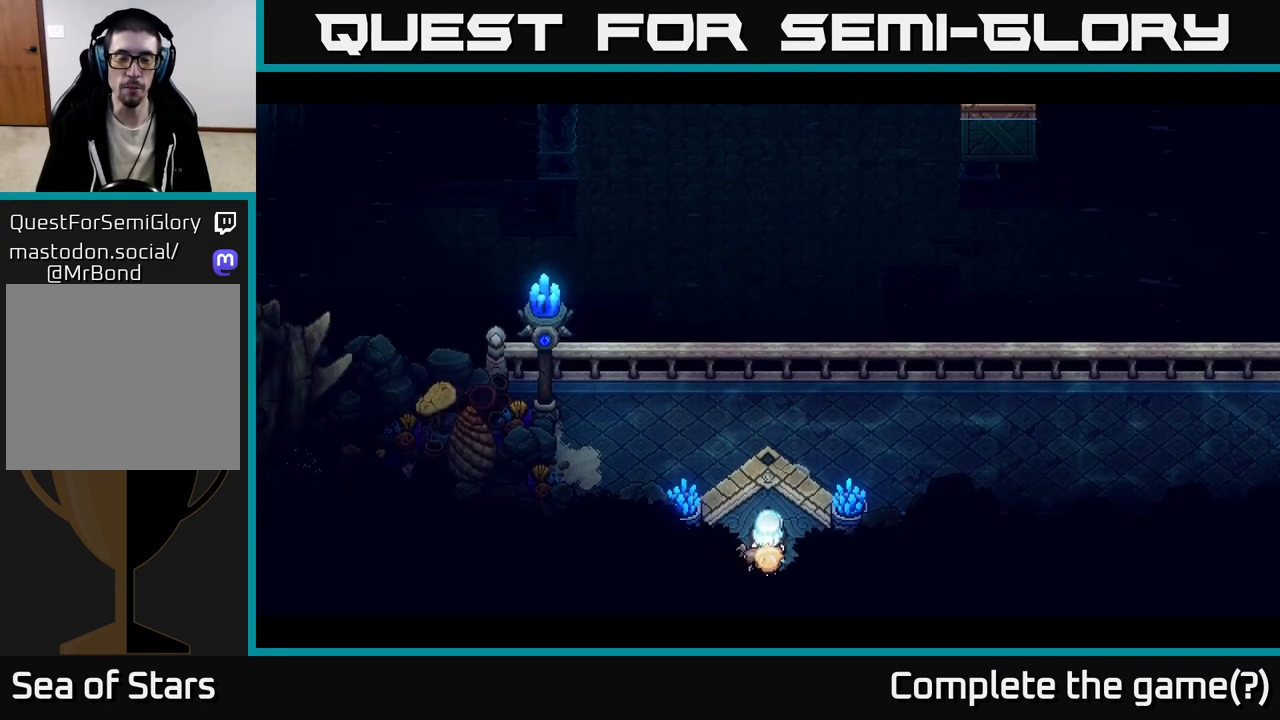
{"buttons": [], "left_stick": "center", "right_stick": "center", "events": []}
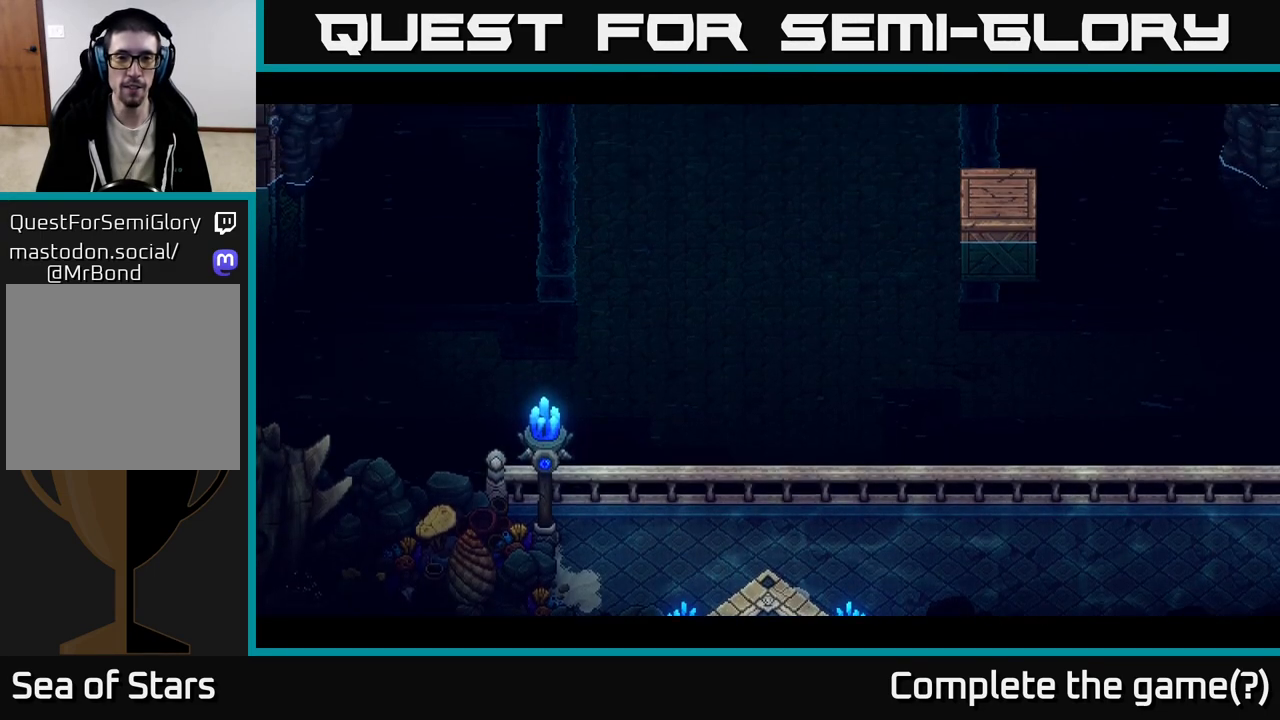
{"buttons": [], "left_stick": "center", "right_stick": "center", "events": []}